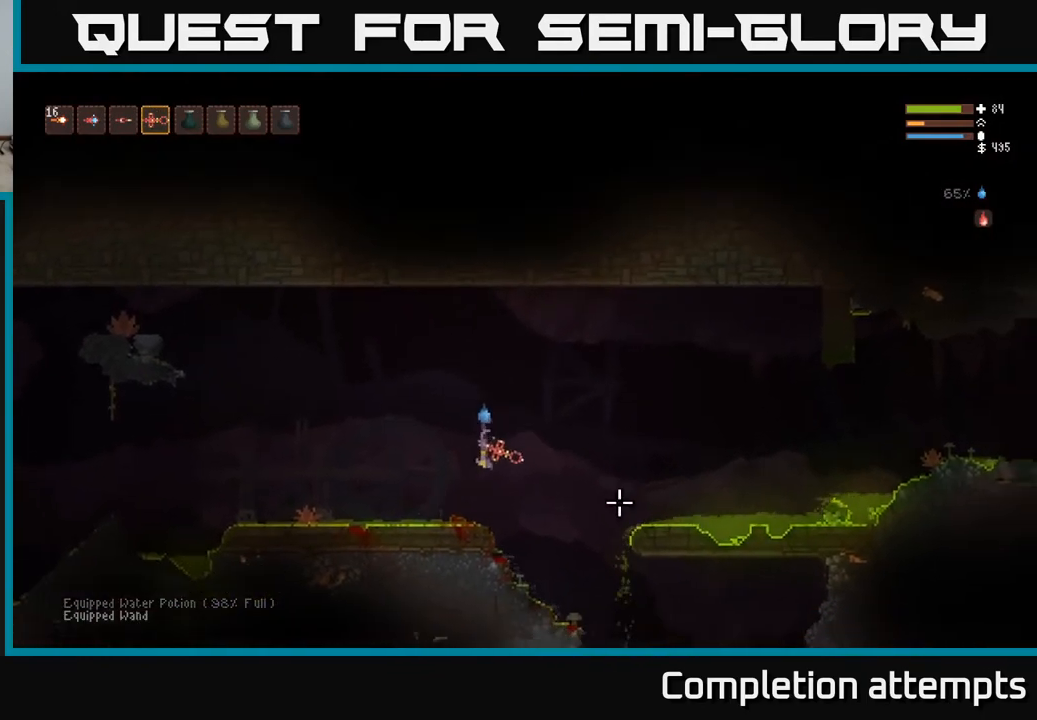
Gameplay with a controller (Xbox layout); each line is a JSON object with the inputs held at the frame after it. "events" lists button and stick changes between this image and that frame as [ms after this image, input, new state], when the widget could be followed in between.
{"buttons": [], "left_stick": "right", "right_stick": "center", "events": [[350, "right_stick", "center"], [467, "left_stick", "right"]]}
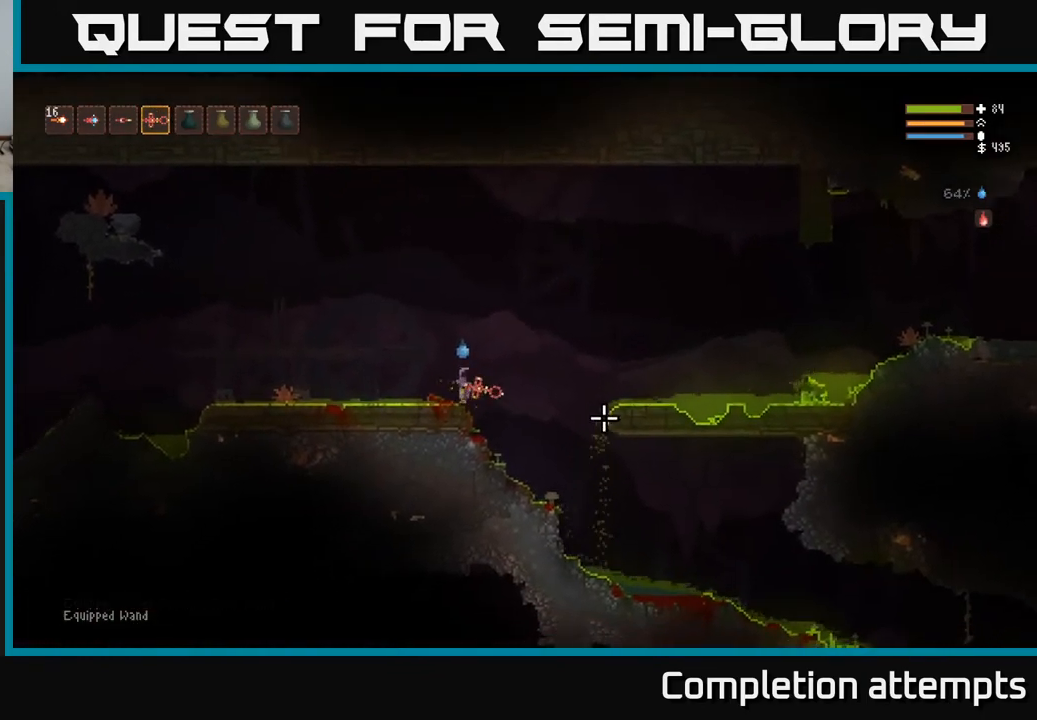
{"buttons": [], "left_stick": "center", "right_stick": "right", "events": [[17, "right_stick", "right"], [383, "left_stick", "center"]]}
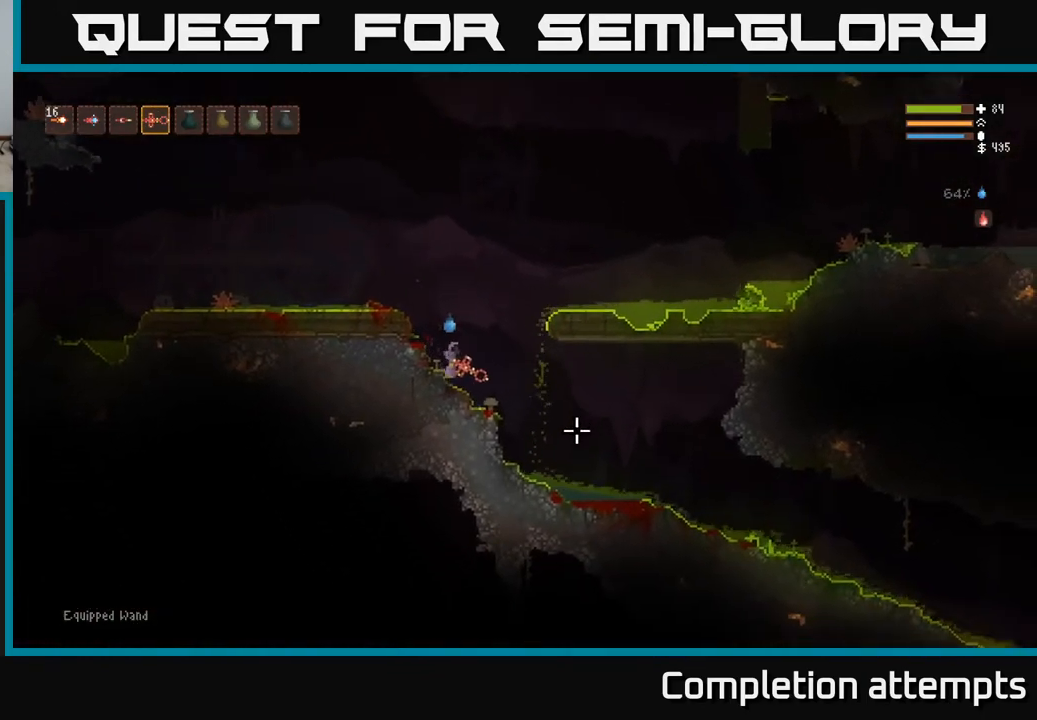
{"buttons": [], "left_stick": "center", "right_stick": "right", "events": []}
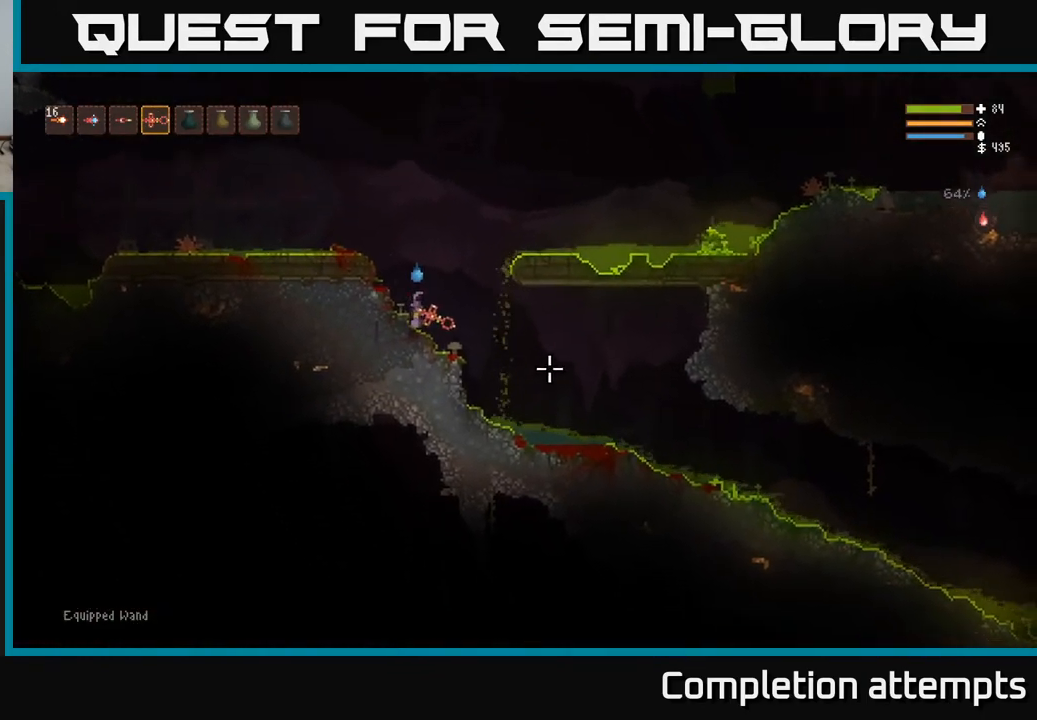
{"buttons": [], "left_stick": "center", "right_stick": "right", "events": []}
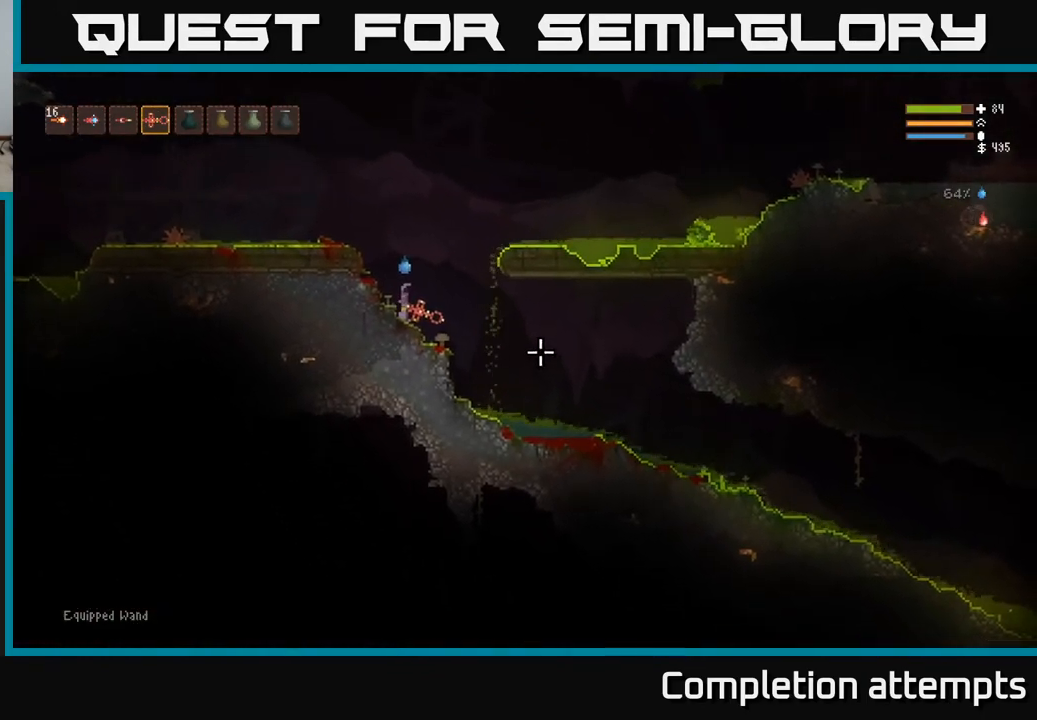
{"buttons": ["L2"], "left_stick": "right", "right_stick": "right", "events": [[217, "left_stick", "right"], [233, "L2", "down"]]}
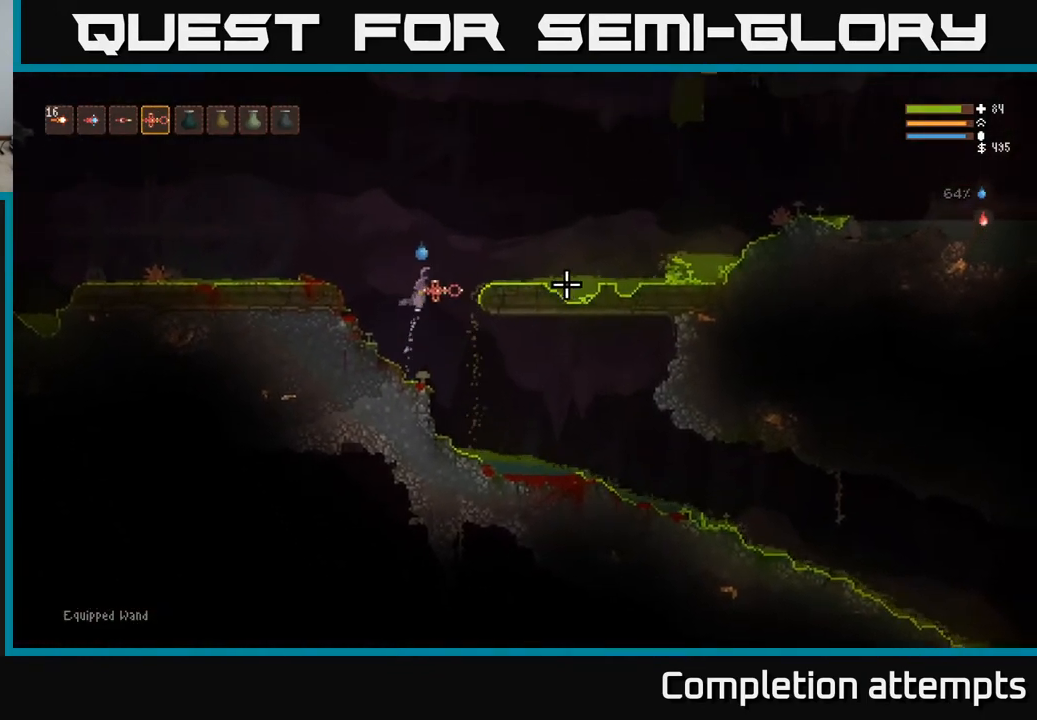
{"buttons": ["L2"], "left_stick": "right", "right_stick": "right", "events": [[267, "L2", "up"], [433, "L2", "down"]]}
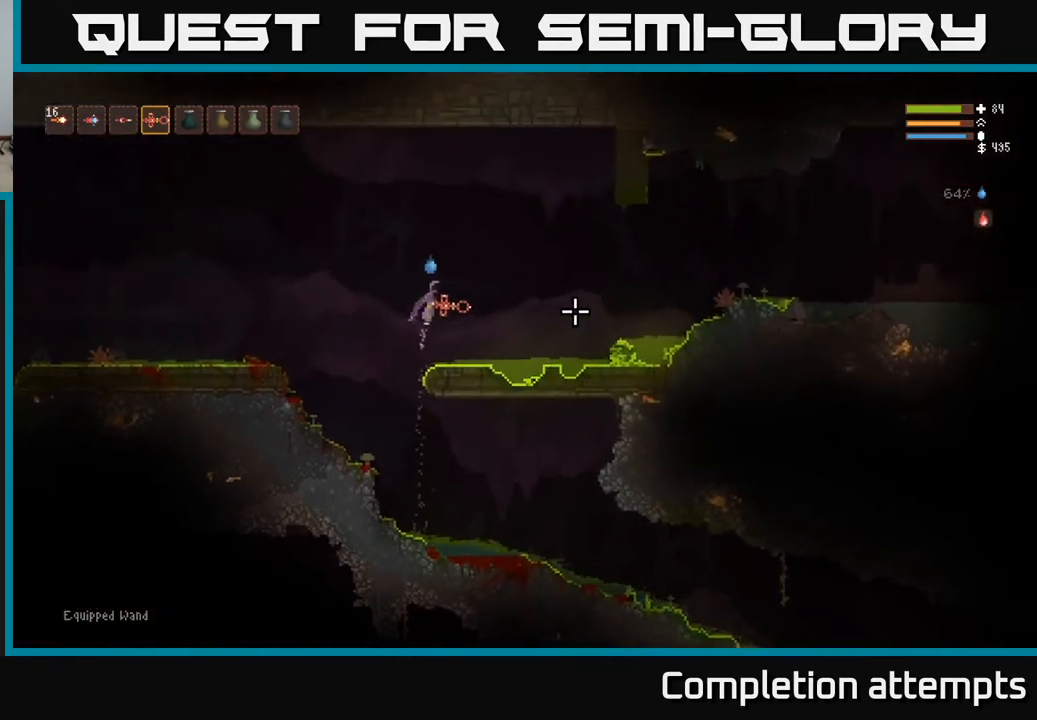
{"buttons": ["L2"], "left_stick": "right", "right_stick": "right", "events": [[33, "L2", "up"], [200, "L2", "down"], [283, "L2", "up"], [450, "L2", "down"]]}
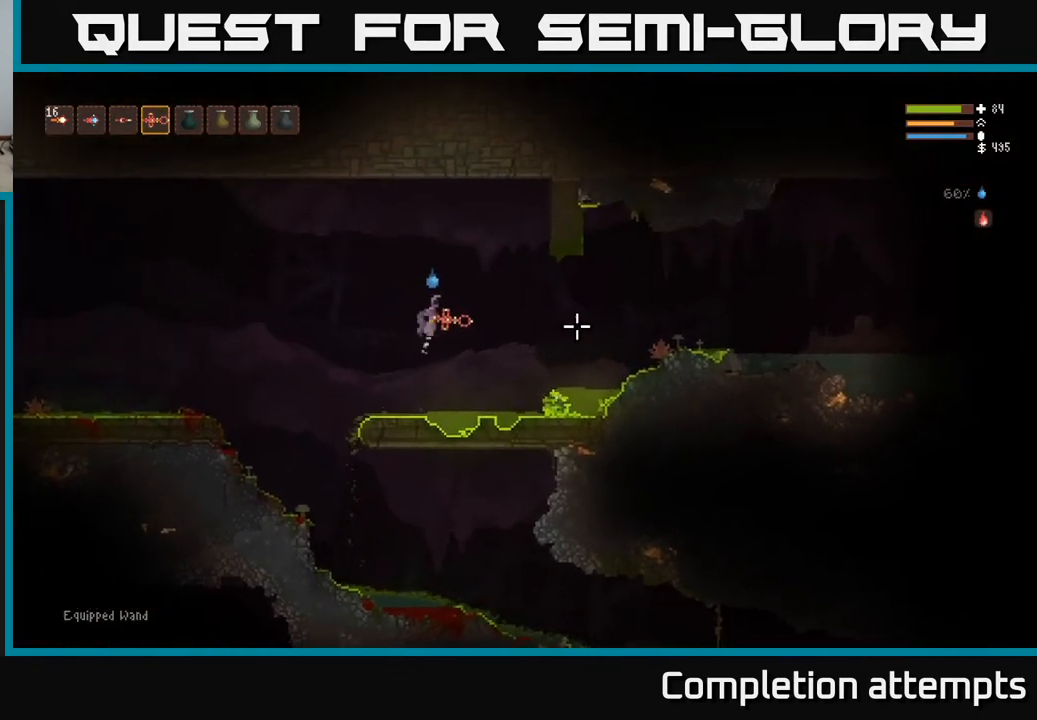
{"buttons": [], "left_stick": "right", "right_stick": "right", "events": [[50, "L2", "up"], [200, "L2", "down"], [283, "L2", "up"]]}
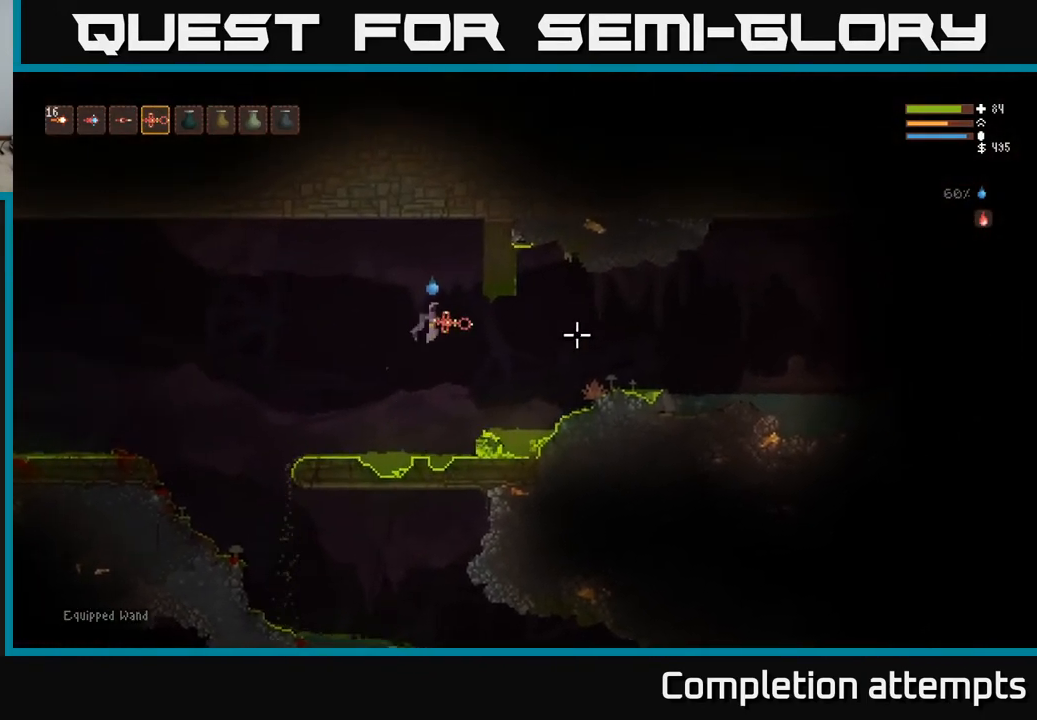
{"buttons": [], "left_stick": "right", "right_stick": "right", "events": [[183, "L2", "down"], [300, "L2", "up"]]}
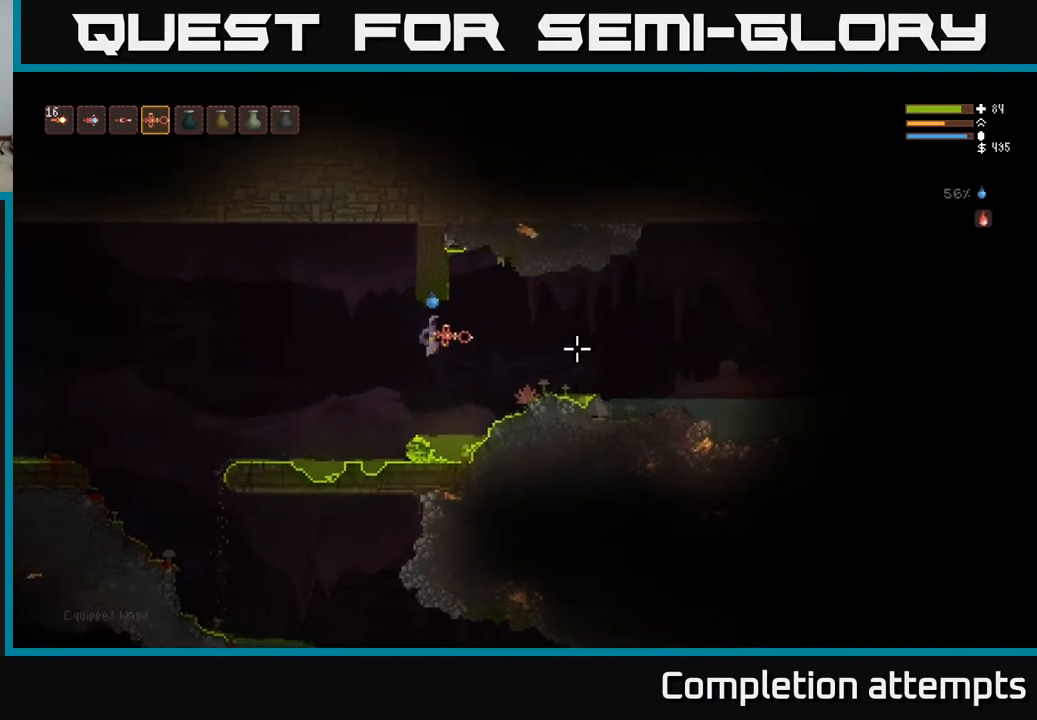
{"buttons": ["L2"], "left_stick": "right", "right_stick": "right", "events": [[33, "L2", "down"], [150, "L2", "up"], [233, "R1", "down"], [333, "R1", "up"], [433, "L2", "down"]]}
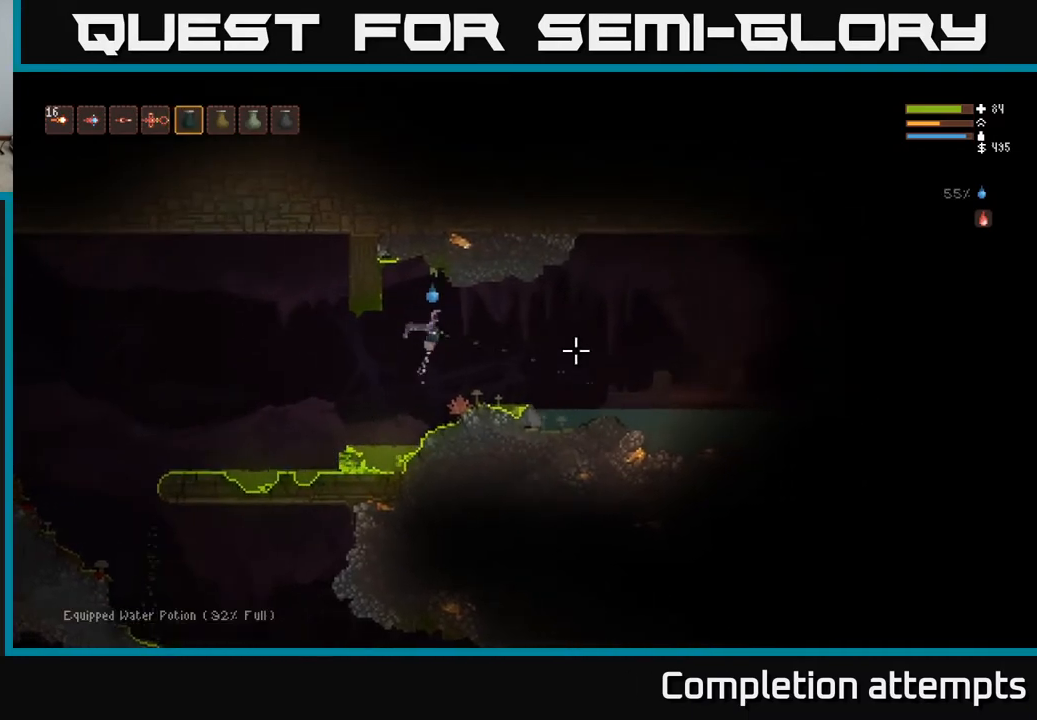
{"buttons": ["L2"], "left_stick": "right", "right_stick": "right", "events": [[33, "L2", "up"], [417, "L2", "down"]]}
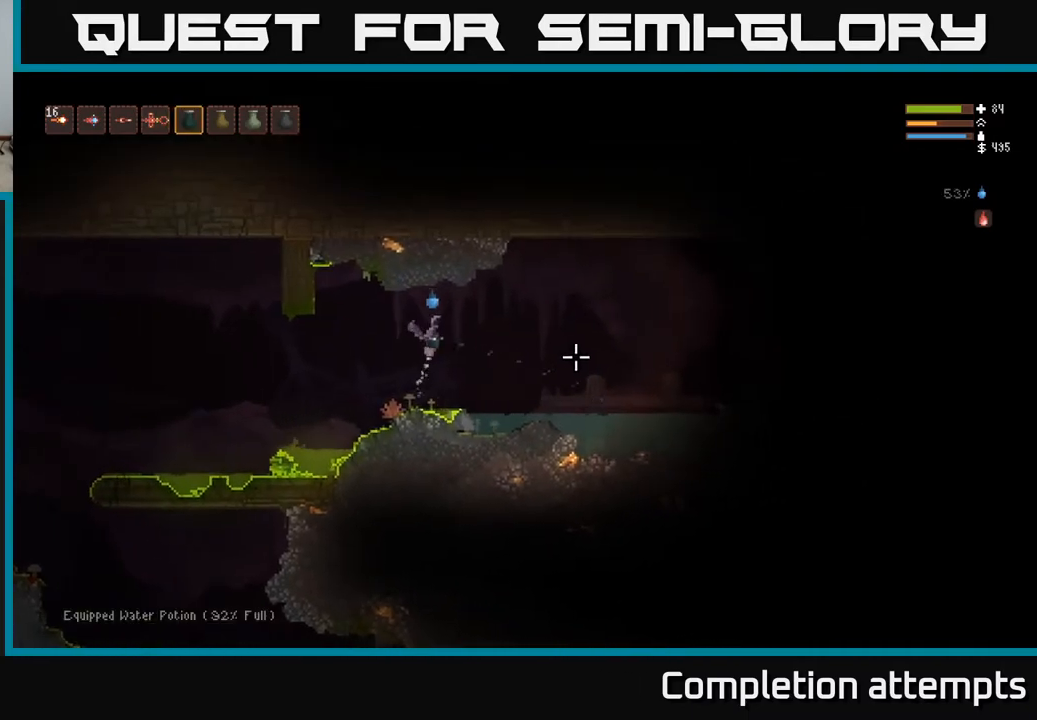
{"buttons": [], "left_stick": "right", "right_stick": "right", "events": [[33, "L2", "up"], [333, "L2", "down"], [467, "L2", "up"]]}
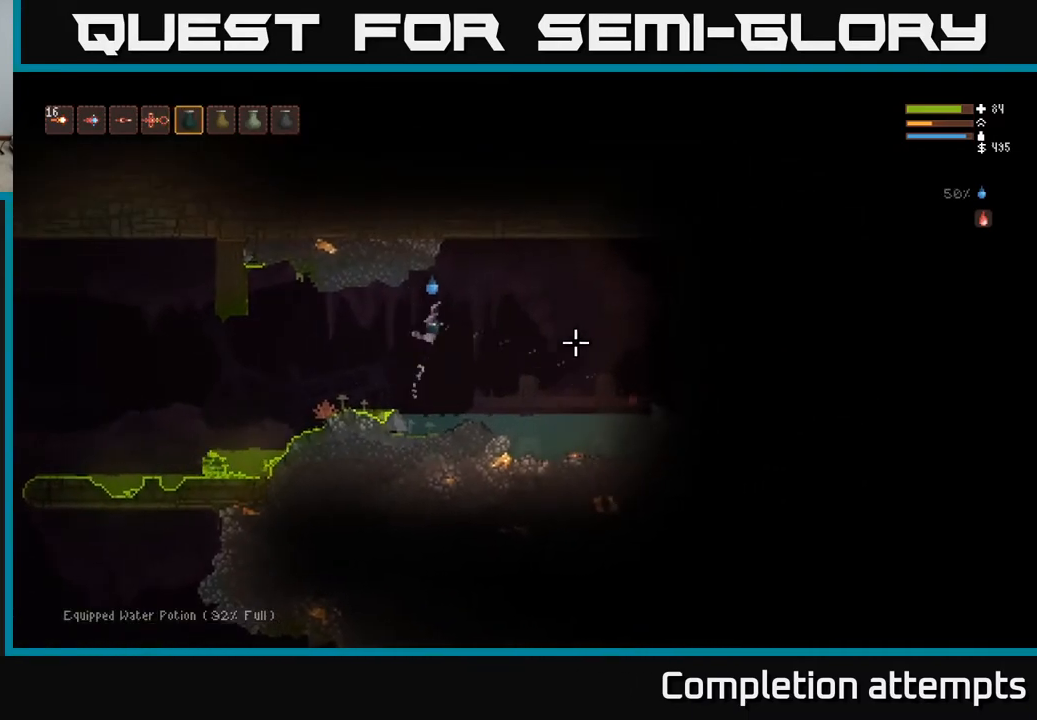
{"buttons": [], "left_stick": "right", "right_stick": "right", "events": [[183, "L2", "down"], [217, "L2", "up"]]}
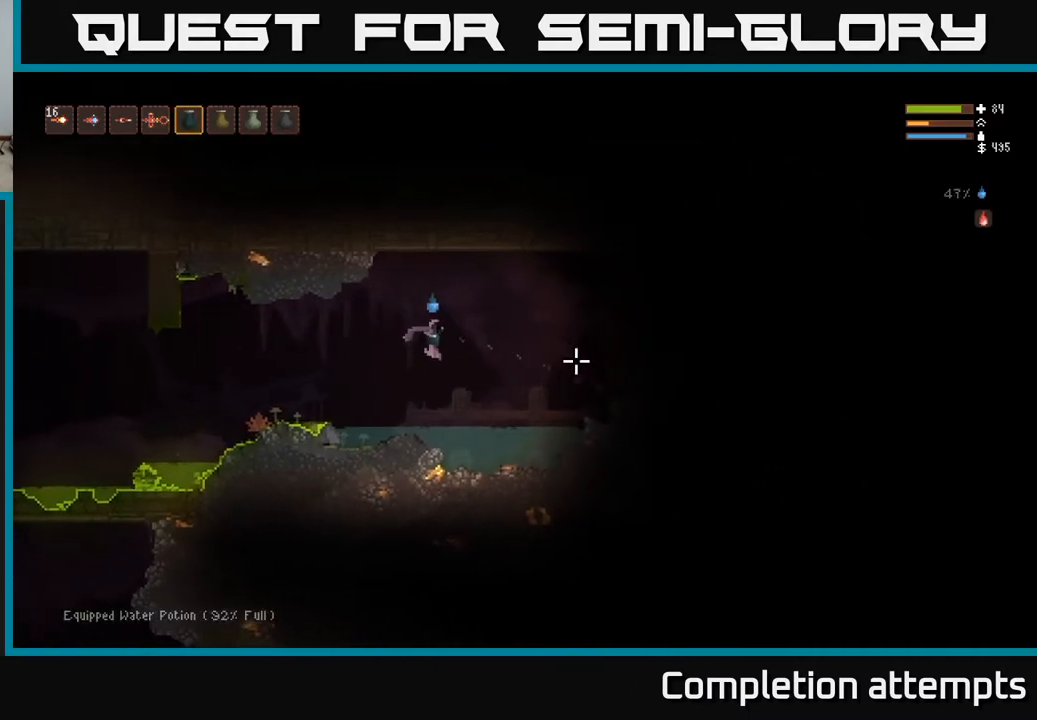
{"buttons": [], "left_stick": "center", "right_stick": "right", "events": [[300, "left_stick", "center"]]}
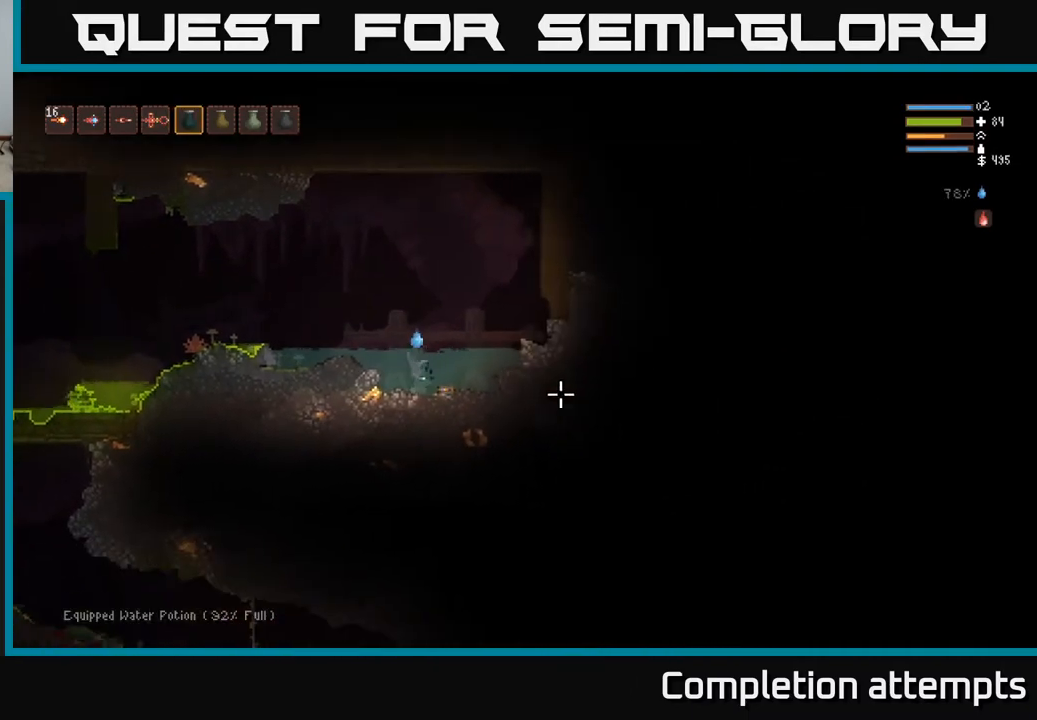
{"buttons": [], "left_stick": "center", "right_stick": "right", "events": []}
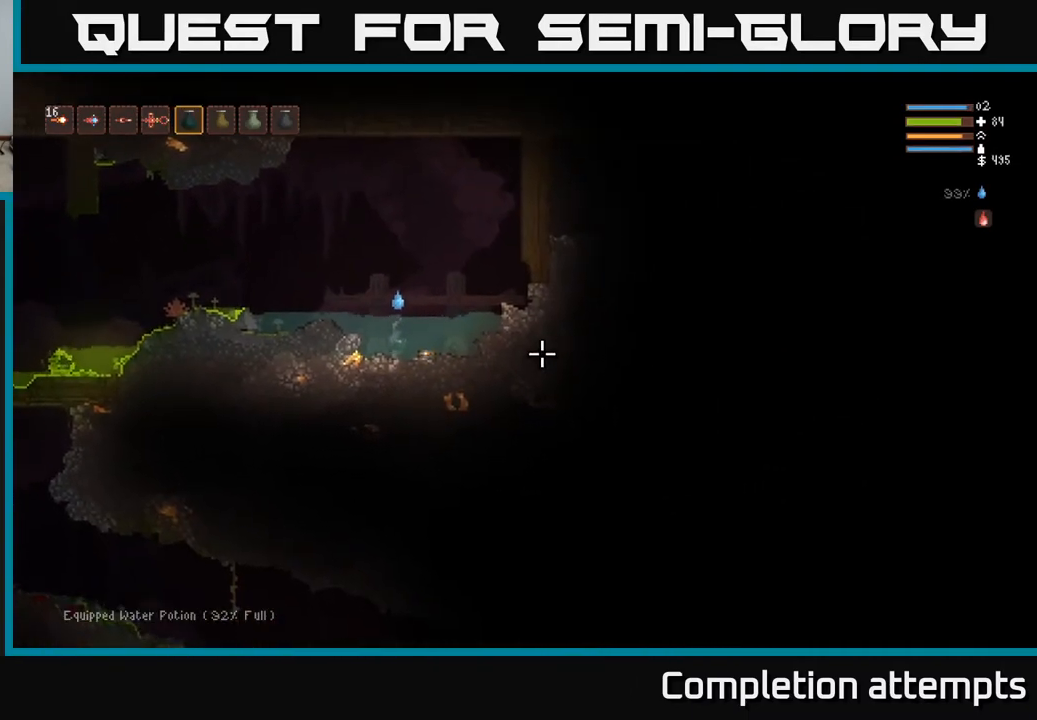
{"buttons": ["L2"], "left_stick": "right", "right_stick": "right", "events": [[200, "left_stick", "right"], [233, "L2", "down"]]}
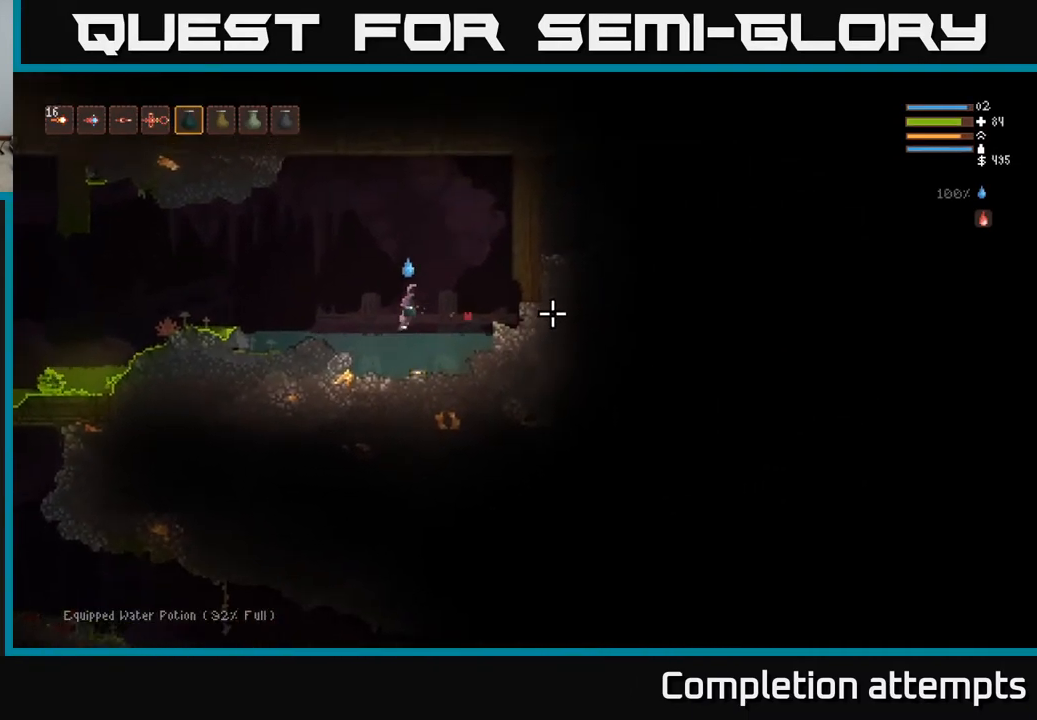
{"buttons": ["L2"], "left_stick": "left", "right_stick": "right", "events": [[100, "L2", "up"], [183, "L1", "down"], [300, "L1", "up"], [383, "left_stick", "center"], [450, "L2", "down"], [483, "left_stick", "left"]]}
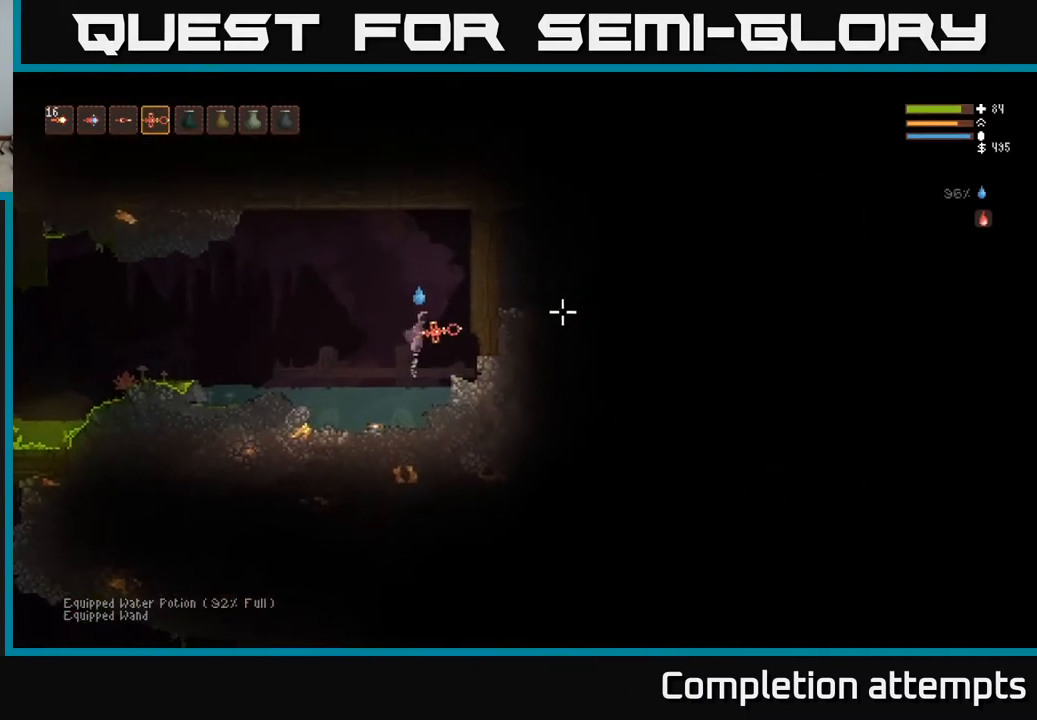
{"buttons": [], "left_stick": "left", "right_stick": "right", "events": [[133, "left_stick", "center"], [150, "L2", "up"], [300, "L2", "down"], [350, "R2", "down"], [350, "left_stick", "left"], [467, "L2", "up"], [467, "R2", "up"]]}
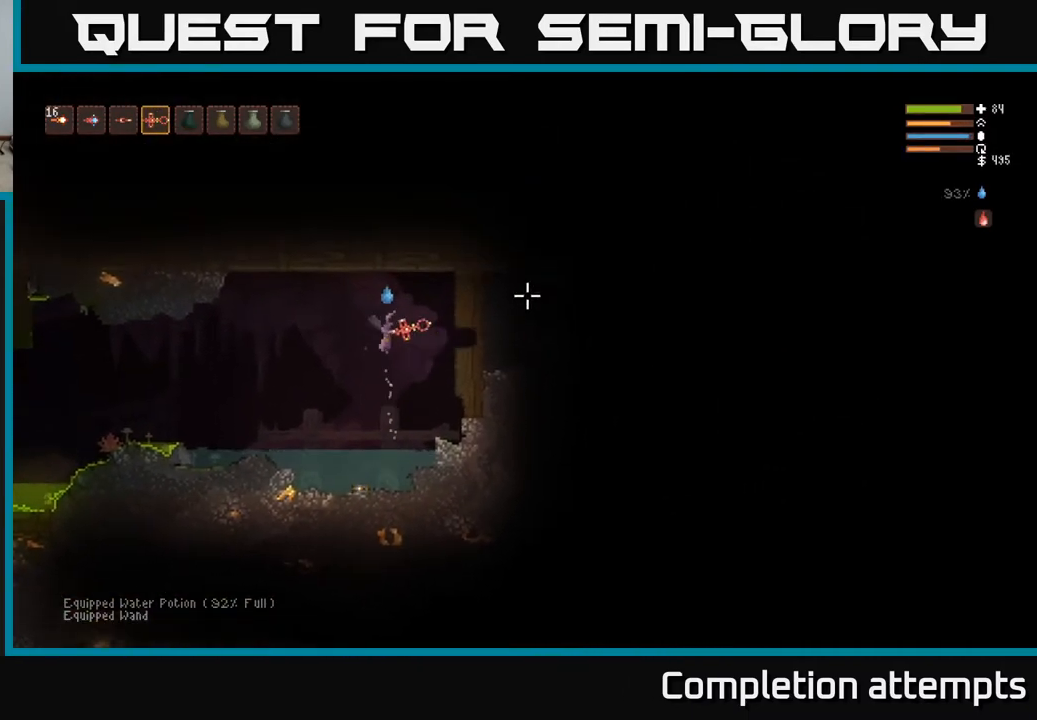
{"buttons": [], "left_stick": "left", "right_stick": "right", "events": [[250, "left_stick", "center"], [350, "left_stick", "left"]]}
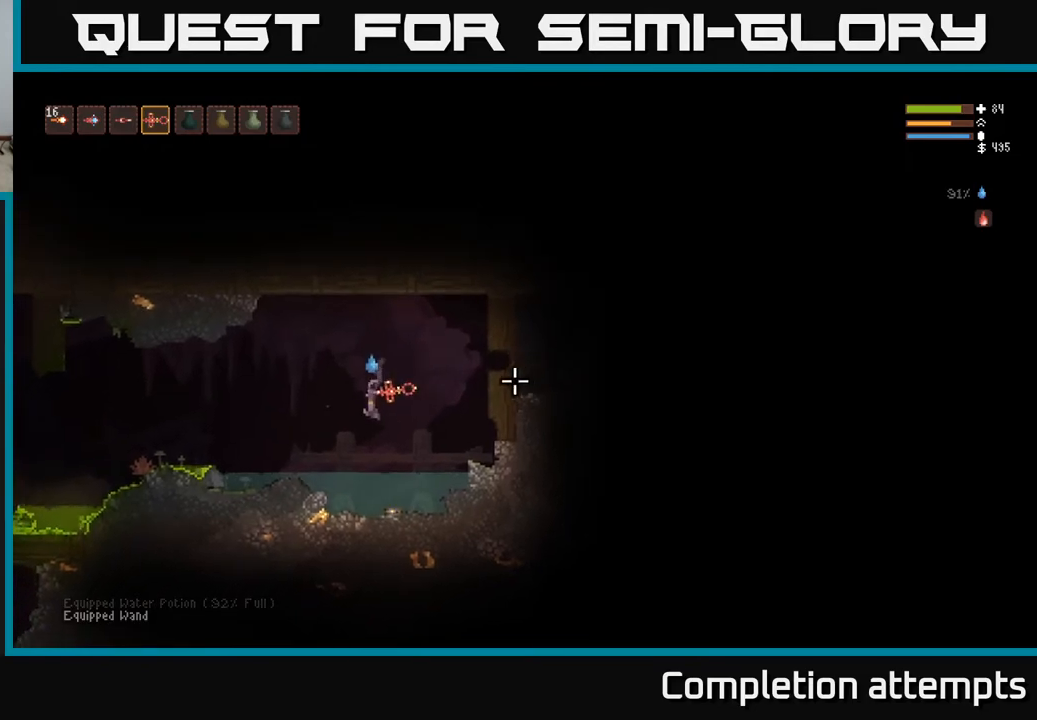
{"buttons": ["L2"], "left_stick": "right", "right_stick": "right", "events": [[17, "R2", "down"], [150, "R2", "up"], [400, "L2", "down"], [417, "left_stick", "center"], [500, "left_stick", "right"]]}
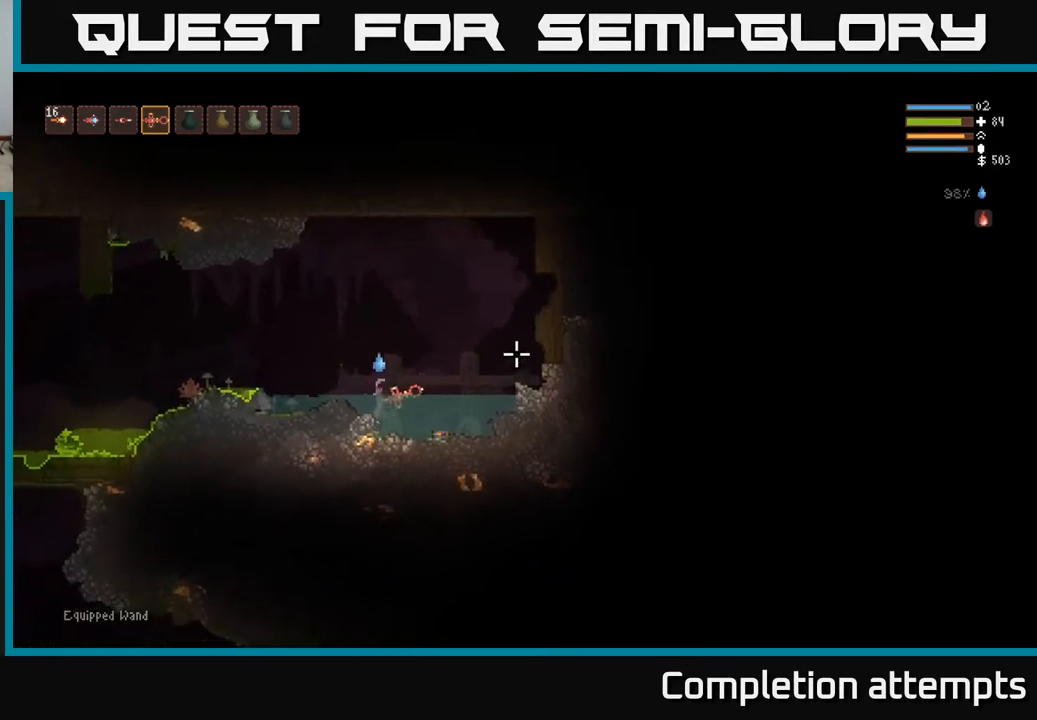
{"buttons": [], "left_stick": "left", "right_stick": "right", "events": [[367, "R2", "down"], [433, "L2", "up"], [450, "left_stick", "left"], [483, "R2", "up"]]}
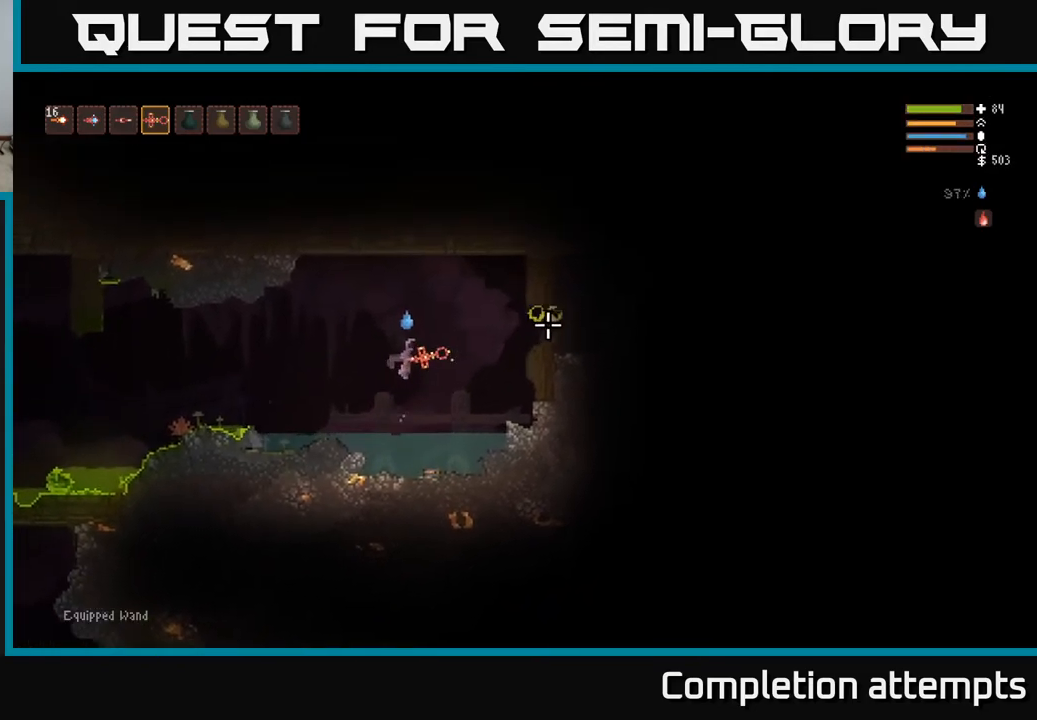
{"buttons": [], "left_stick": "left", "right_stick": "right", "events": []}
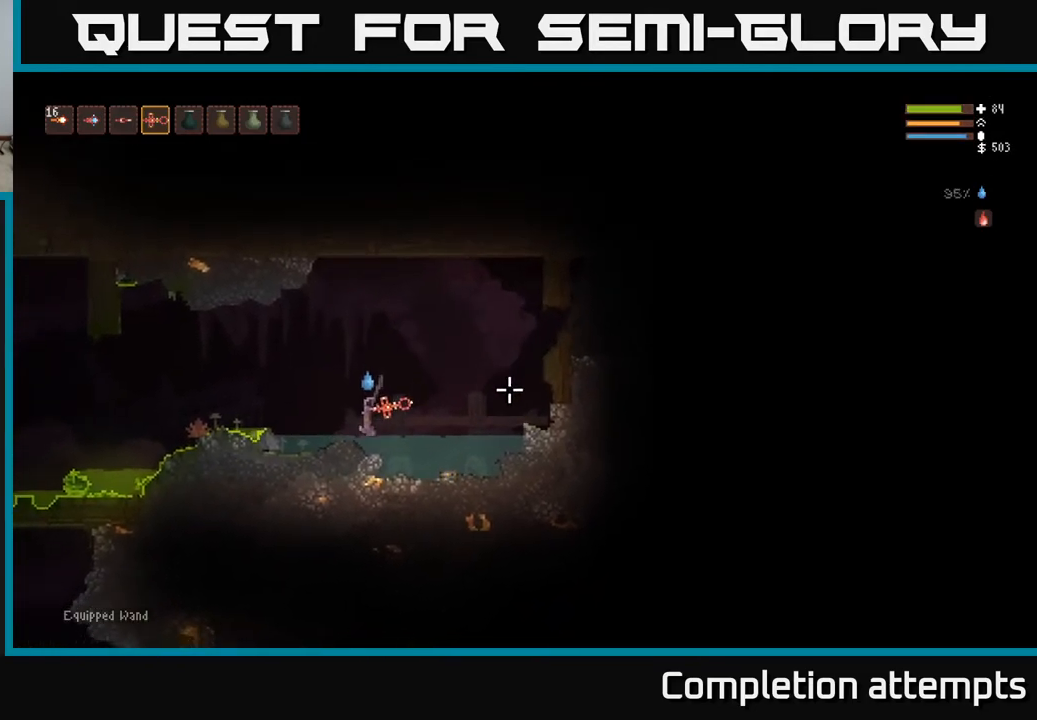
{"buttons": [], "left_stick": "left", "right_stick": "left", "events": [[317, "L2", "down"], [417, "right_stick", "left"], [467, "L2", "up"]]}
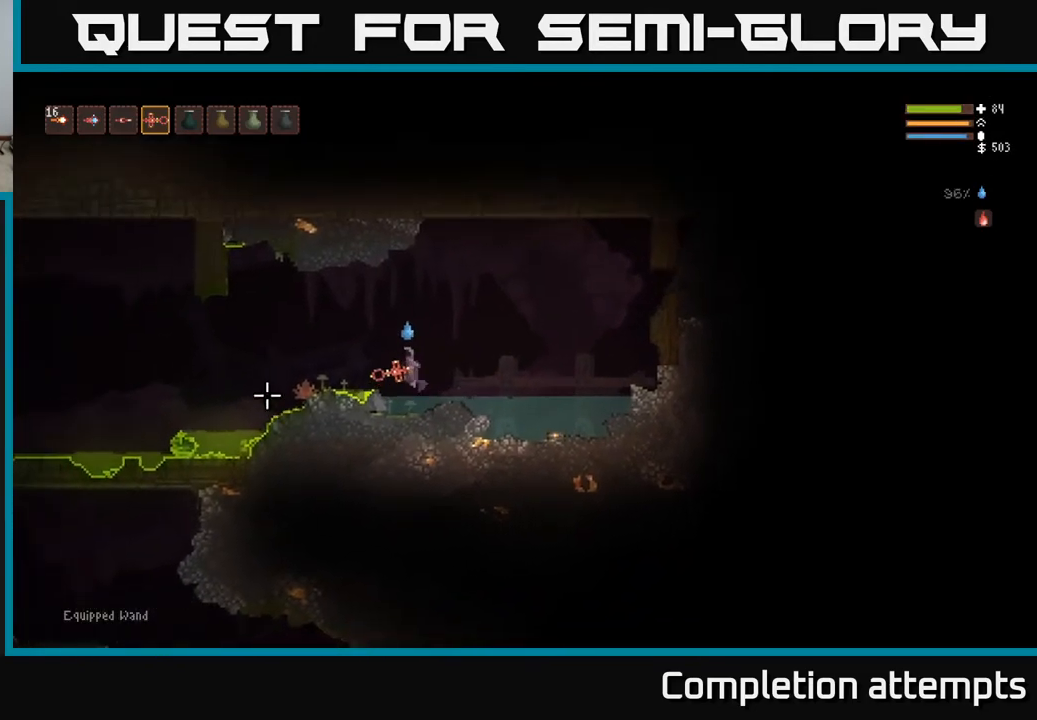
{"buttons": [], "left_stick": "left", "right_stick": "left", "events": [[300, "L2", "down"], [417, "L2", "up"]]}
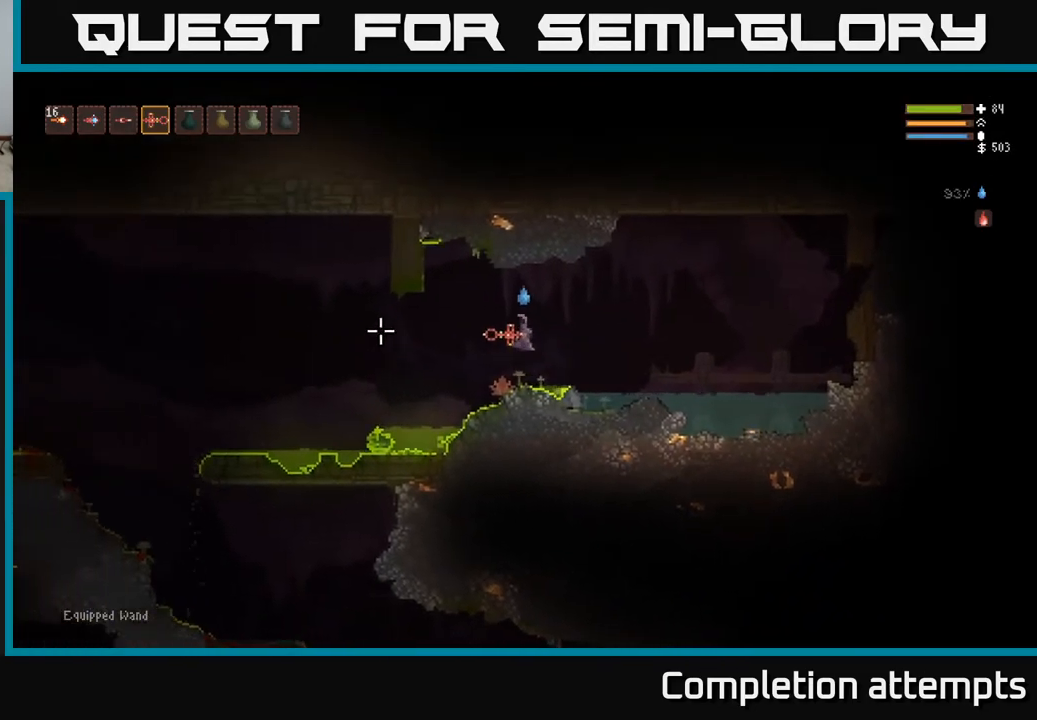
{"buttons": ["L2"], "left_stick": "left", "right_stick": "left", "events": [[433, "L2", "down"]]}
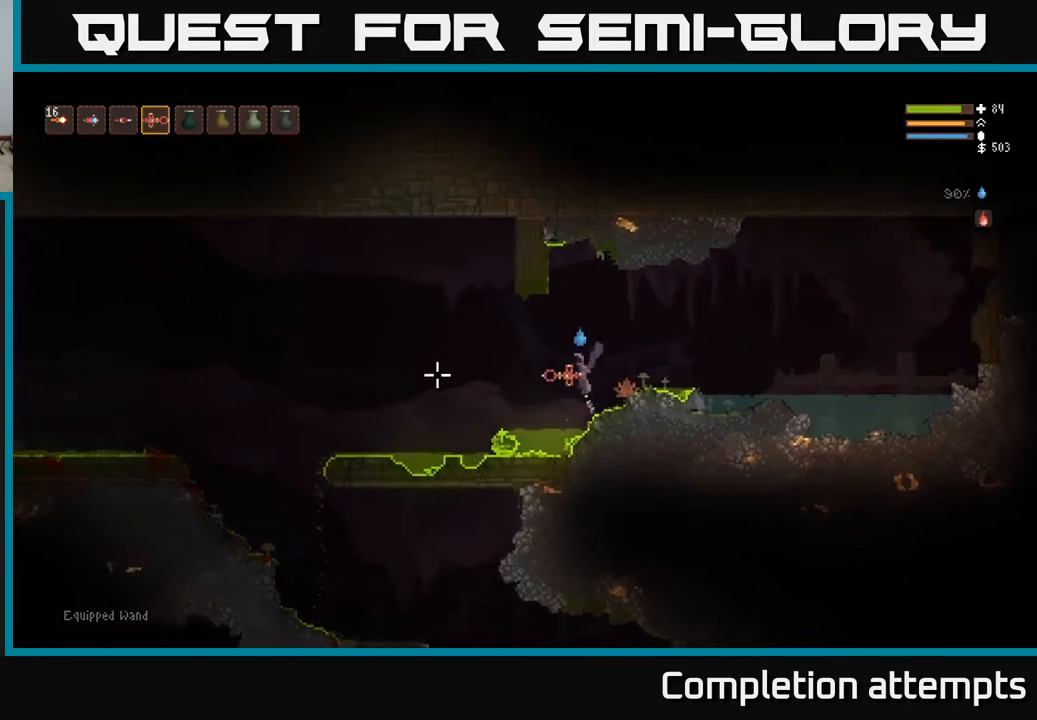
{"buttons": [], "left_stick": "left", "right_stick": "left", "events": [[50, "L2", "up"], [383, "L2", "down"], [483, "L2", "up"]]}
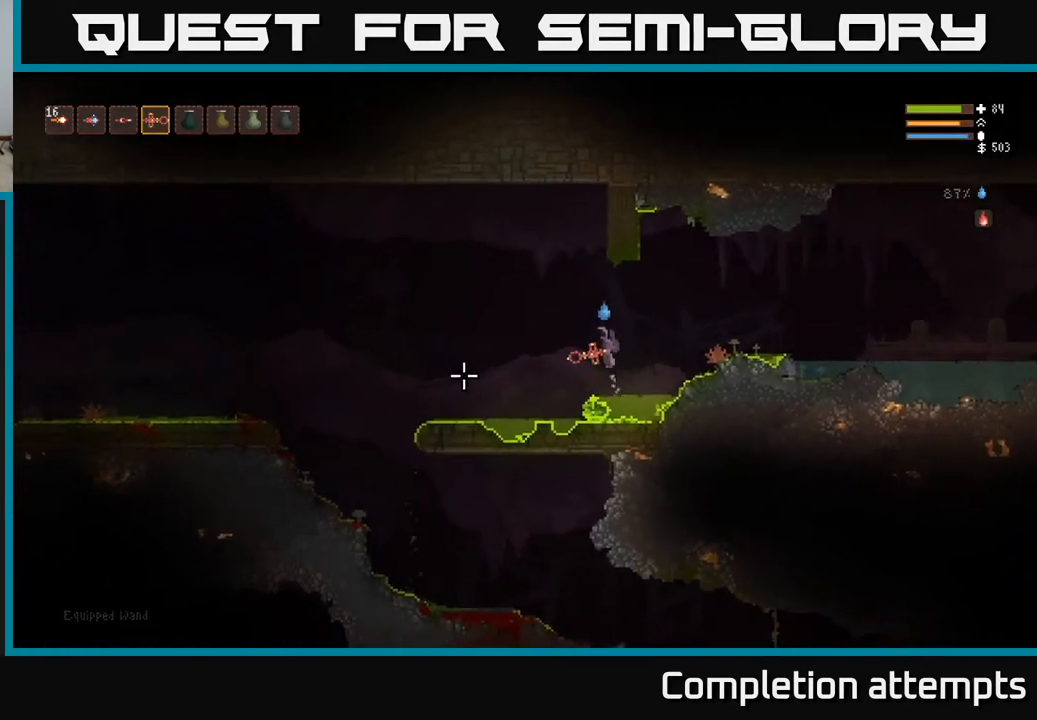
{"buttons": [], "left_stick": "left", "right_stick": "down-left", "events": [[283, "L2", "down"], [283, "right_stick", "down-left"], [417, "L2", "up"]]}
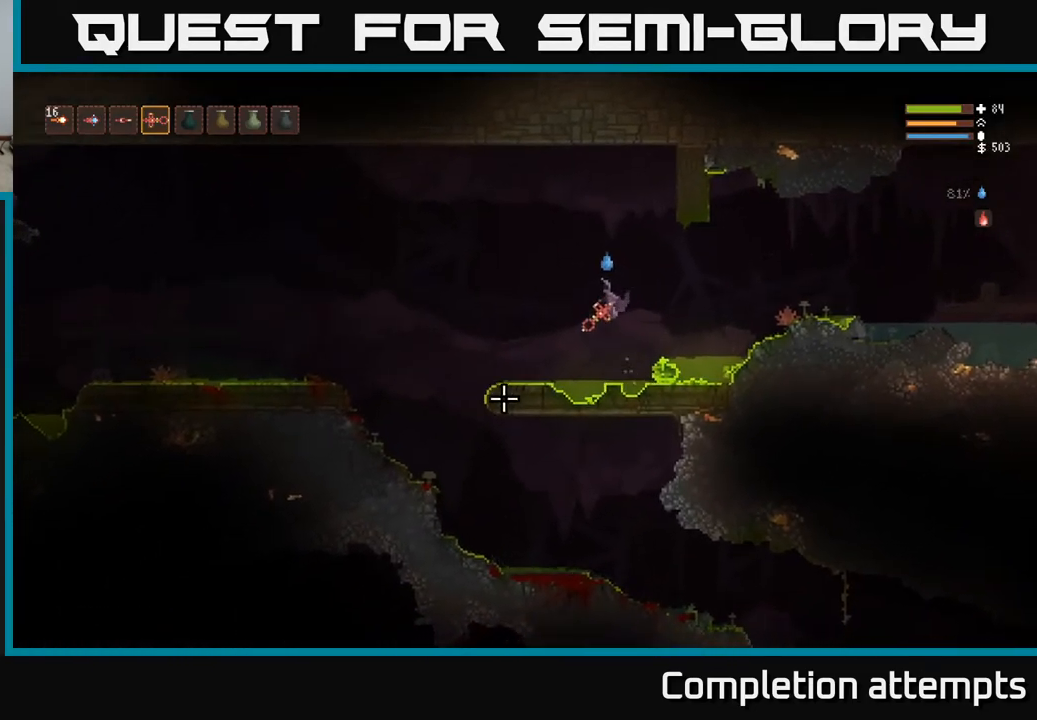
{"buttons": [], "left_stick": "left", "right_stick": "down-left", "events": [[133, "L2", "down"], [233, "L2", "up"]]}
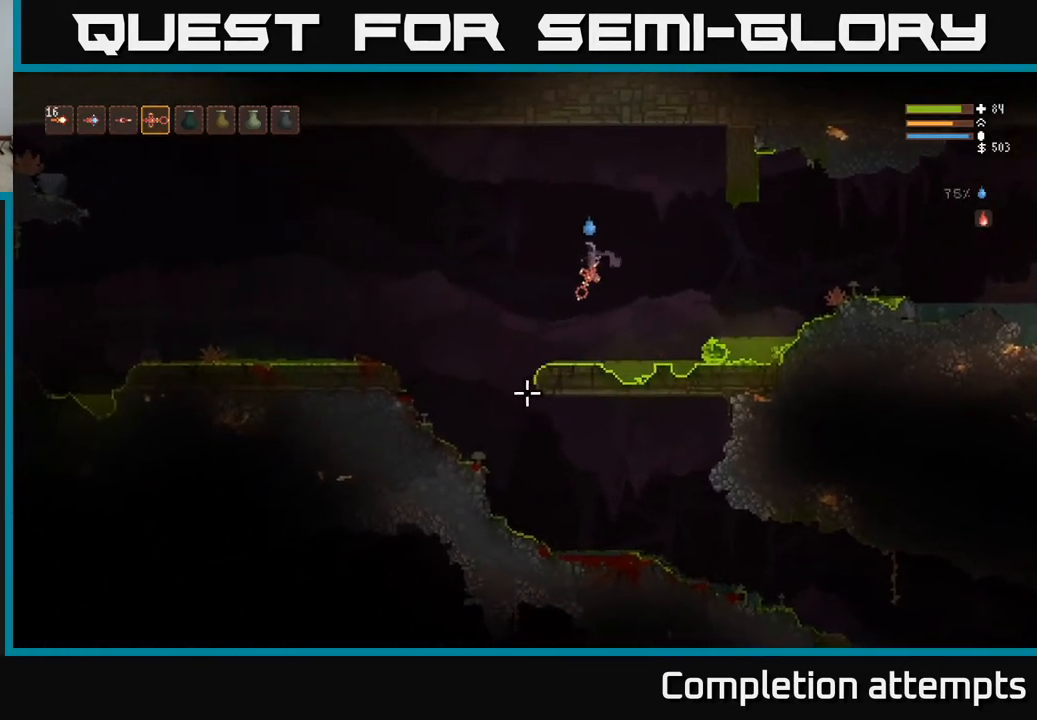
{"buttons": [], "left_stick": "left", "right_stick": "down-left", "events": [[100, "L2", "down"], [217, "L2", "up"]]}
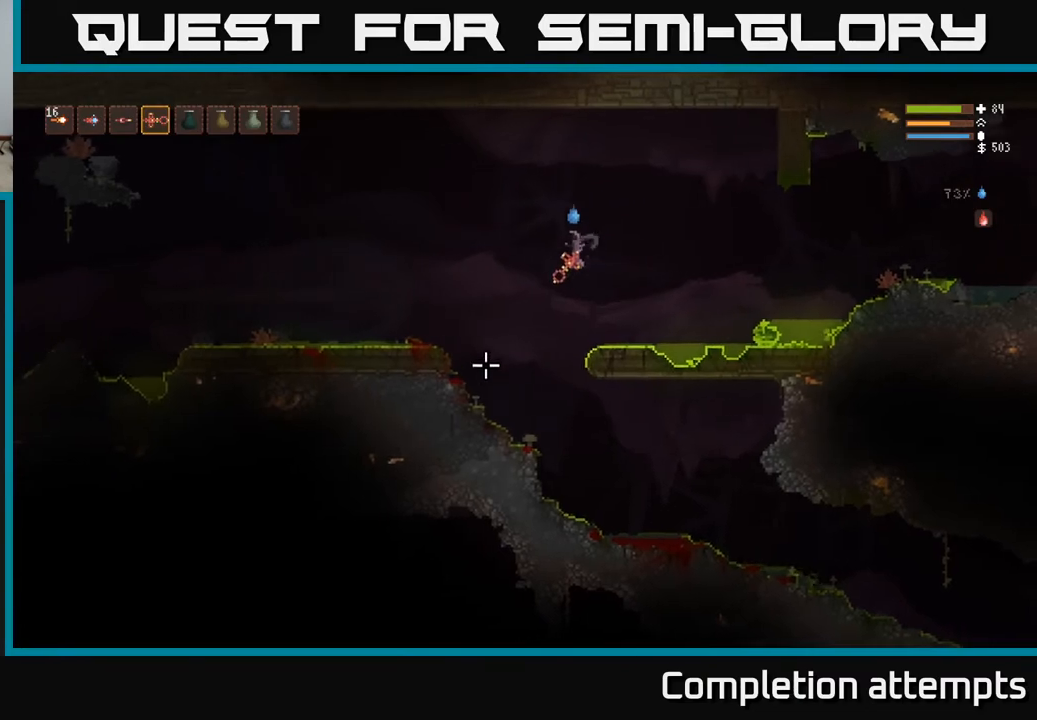
{"buttons": [], "left_stick": "left", "right_stick": "down-left", "events": [[83, "L2", "down"], [217, "L2", "up"]]}